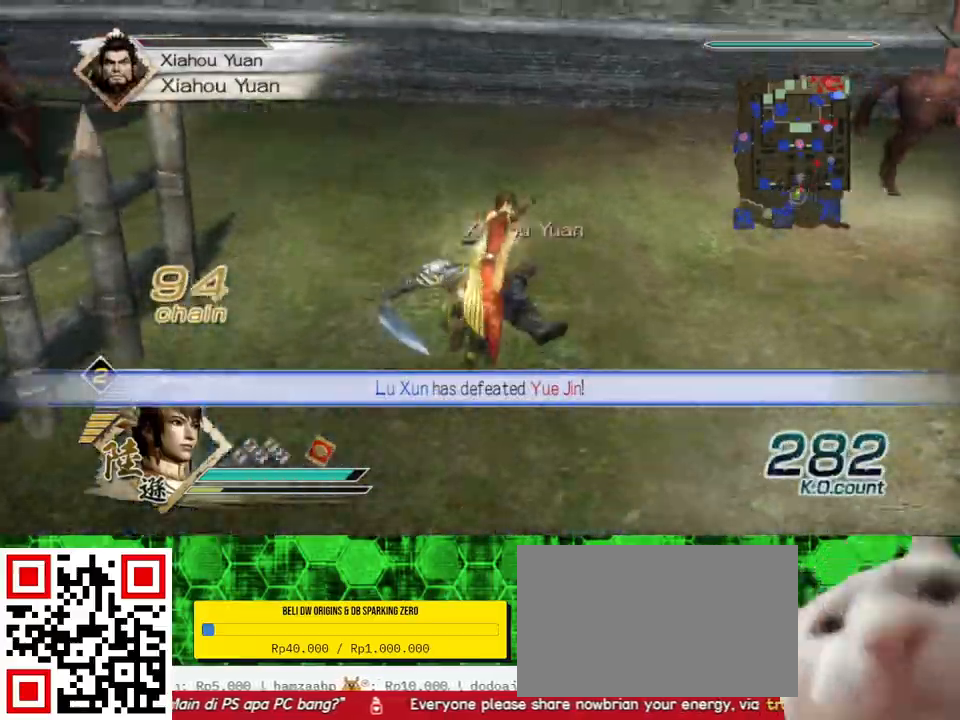
Gameplay with a controller (Xbox layout); each line is a JSON object with the inputs held at the frame after it. "events" lists button and stick changes between this image and that frame as [ms after this image, input, new state], when the widget could be followed in between.
{"buttons": [], "left_stick": "center", "right_stick": "right", "events": [[133, "left_stick", "up"], [300, "left_stick", "center"], [433, "right_stick", "right"]]}
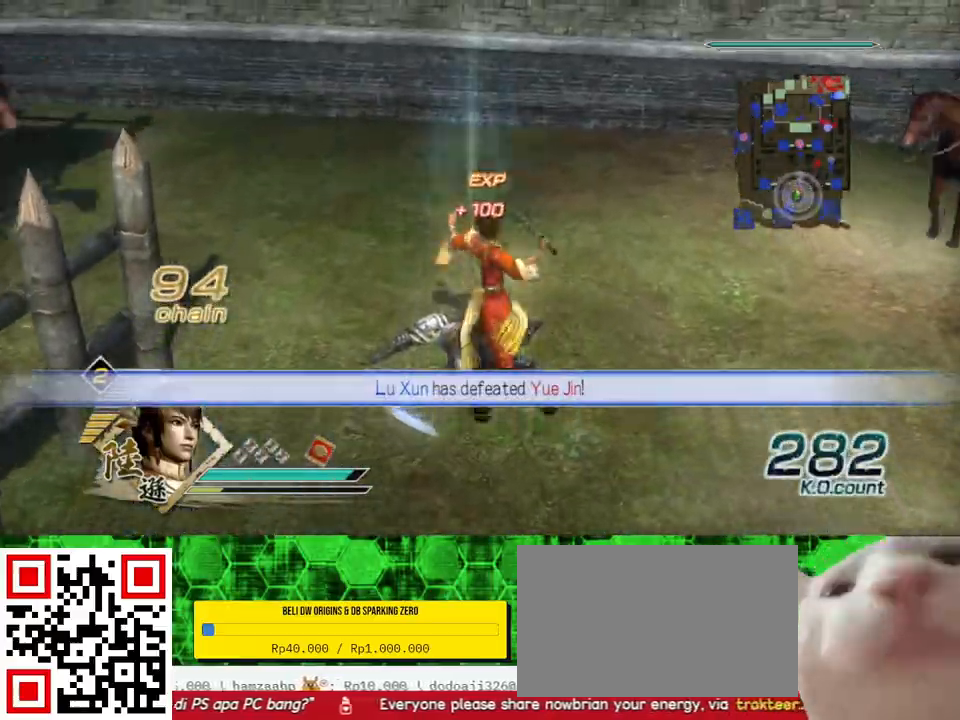
{"buttons": [], "left_stick": "up", "right_stick": "right", "events": [[33, "left_stick", "left"], [367, "left_stick", "up-left"], [500, "left_stick", "up"]]}
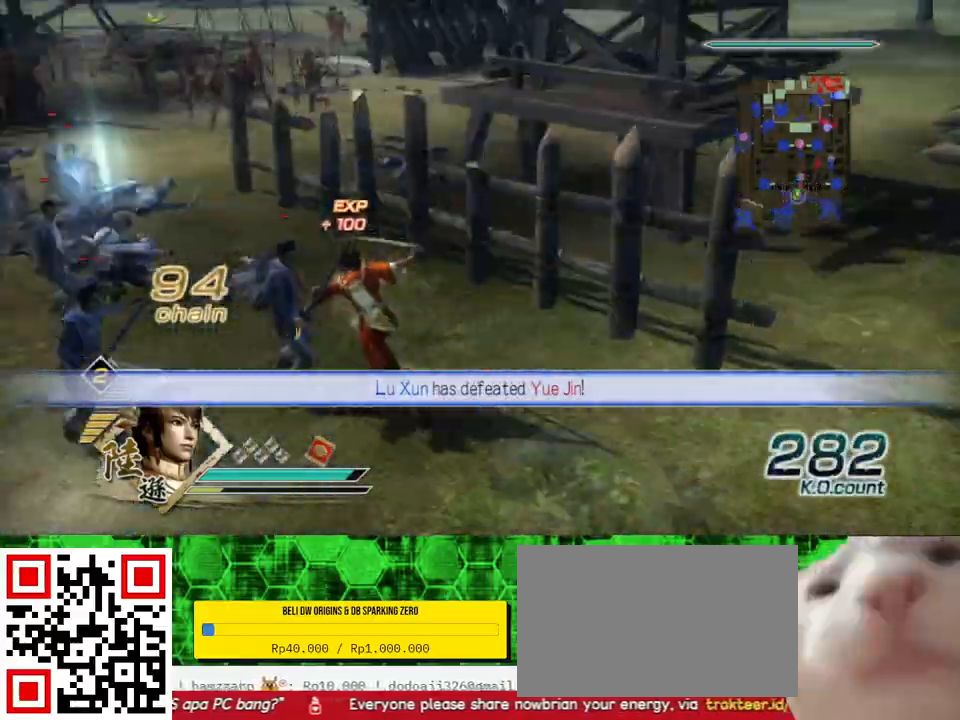
{"buttons": [], "left_stick": "down", "right_stick": "center", "events": [[33, "right_stick", "center"], [367, "left_stick", "left"], [500, "left_stick", "down"]]}
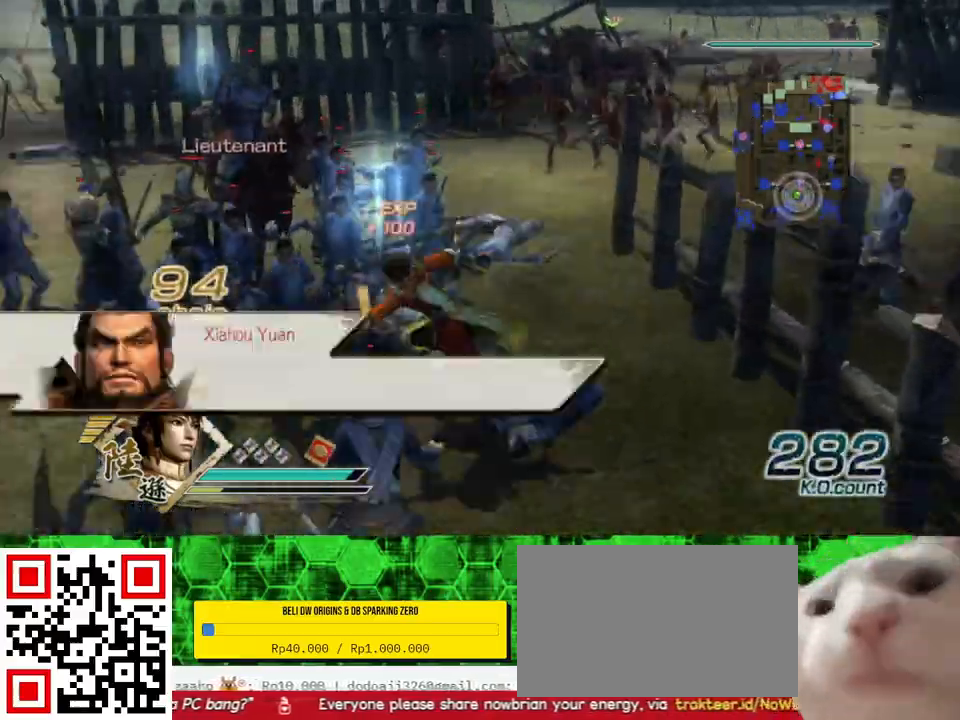
{"buttons": [], "left_stick": "up", "right_stick": "center", "events": [[200, "left_stick", "right"], [300, "left_stick", "up"]]}
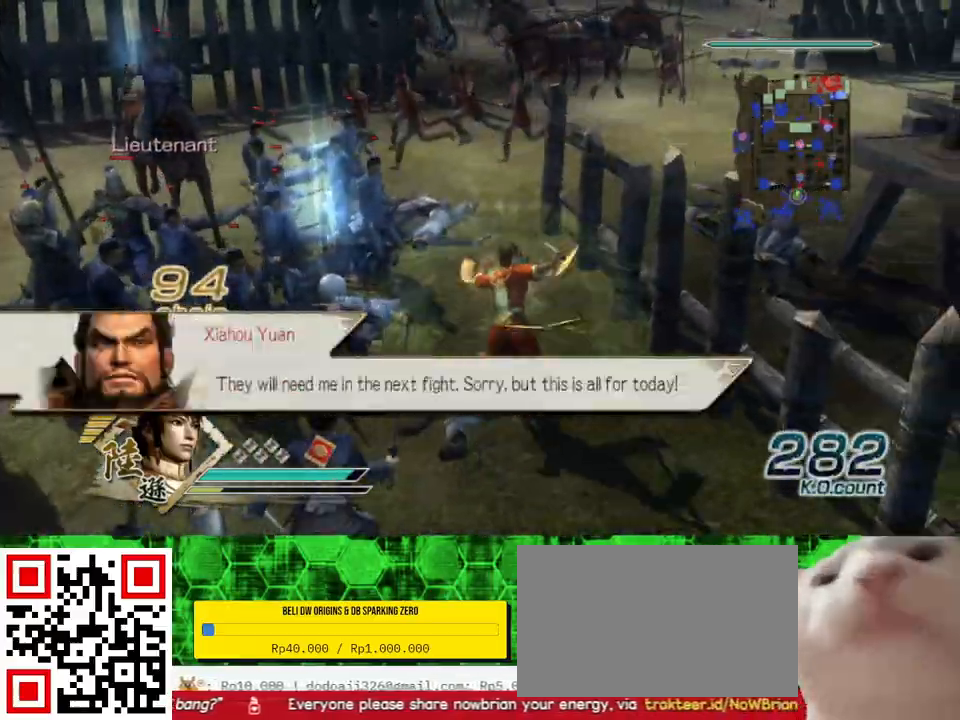
{"buttons": [], "left_stick": "right", "right_stick": "center", "events": [[67, "left_stick", "up-left"], [167, "left_stick", "left"], [333, "left_stick", "down"], [500, "left_stick", "right"]]}
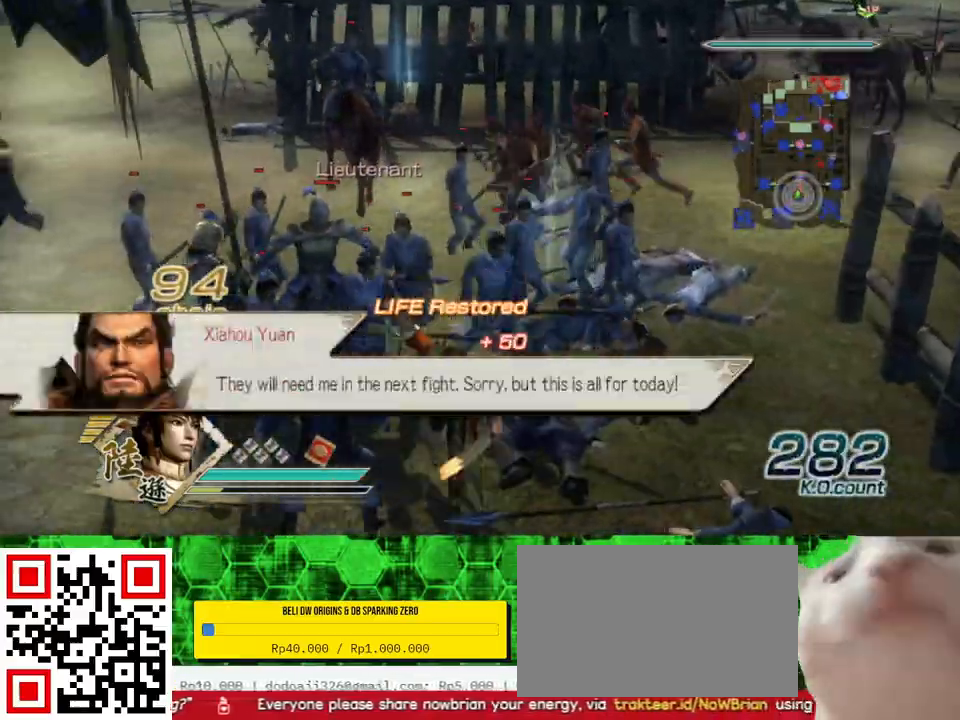
{"buttons": [], "left_stick": "up-left", "right_stick": "center", "events": [[100, "left_stick", "up"], [467, "left_stick", "up-left"]]}
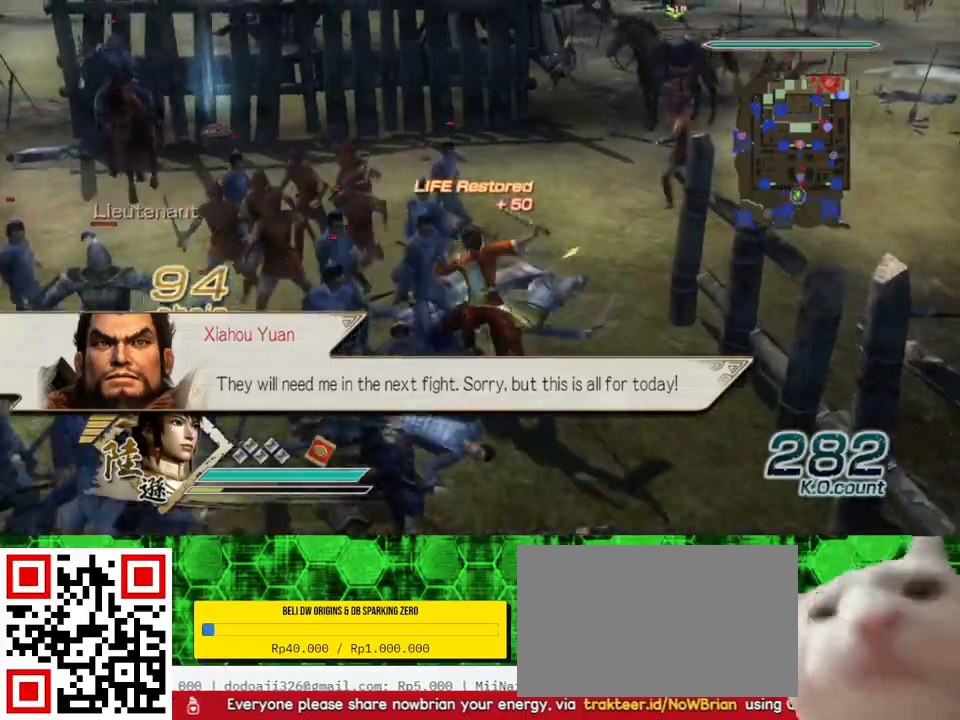
{"buttons": [], "left_stick": "up-left", "right_stick": "center", "events": [[167, "left_stick", "up"], [467, "left_stick", "up-left"]]}
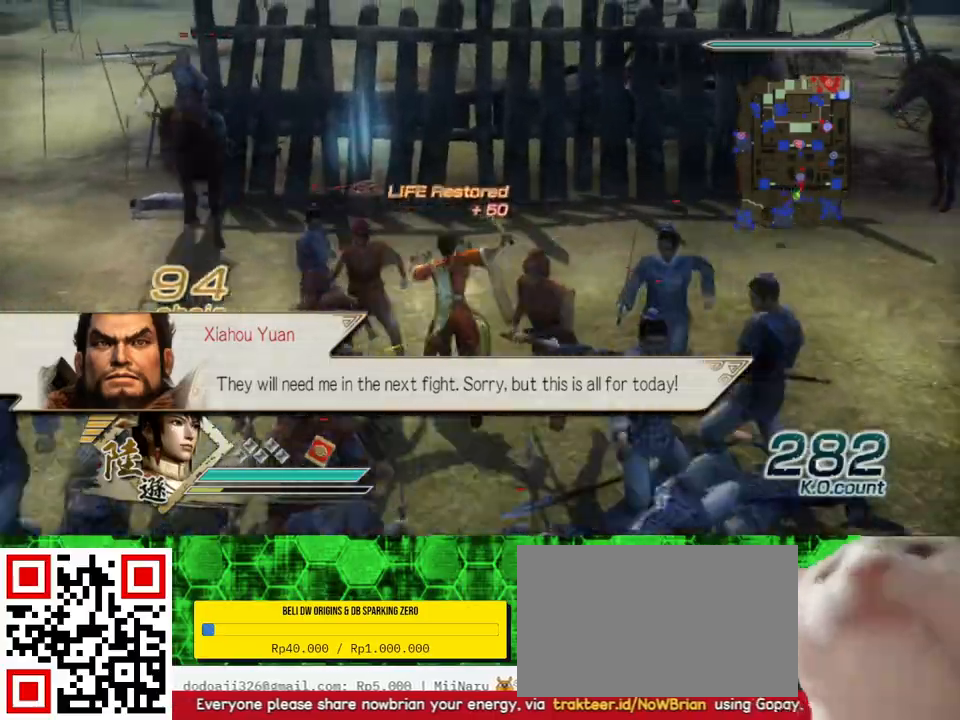
{"buttons": [], "left_stick": "up", "right_stick": "center", "events": [[167, "left_stick", "up"]]}
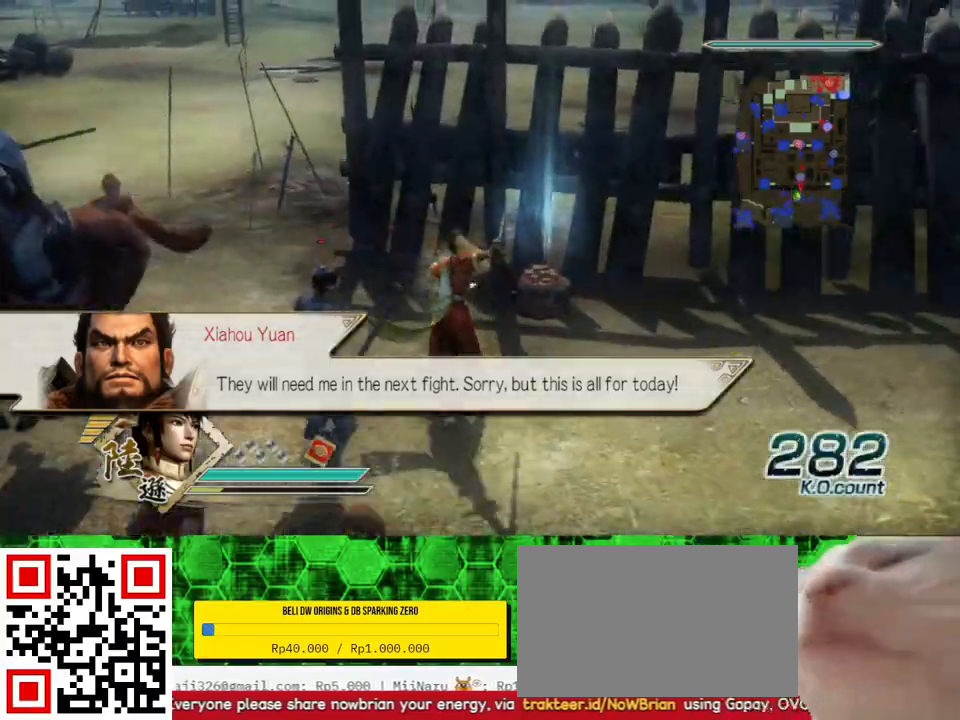
{"buttons": [], "left_stick": "center", "right_stick": "left", "events": [[67, "left_stick", "up-right"], [167, "left_stick", "right"], [267, "left_stick", "center"], [333, "right_stick", "left"]]}
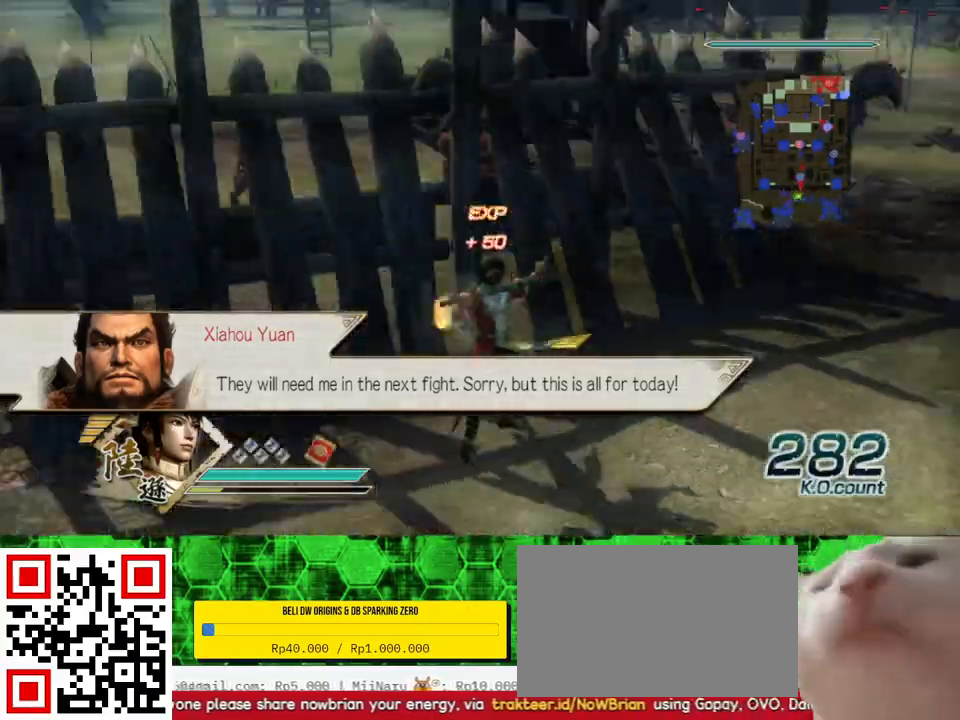
{"buttons": [], "left_stick": "up", "right_stick": "center", "events": [[67, "left_stick", "up-right"], [200, "left_stick", "up"], [233, "right_stick", "center"]]}
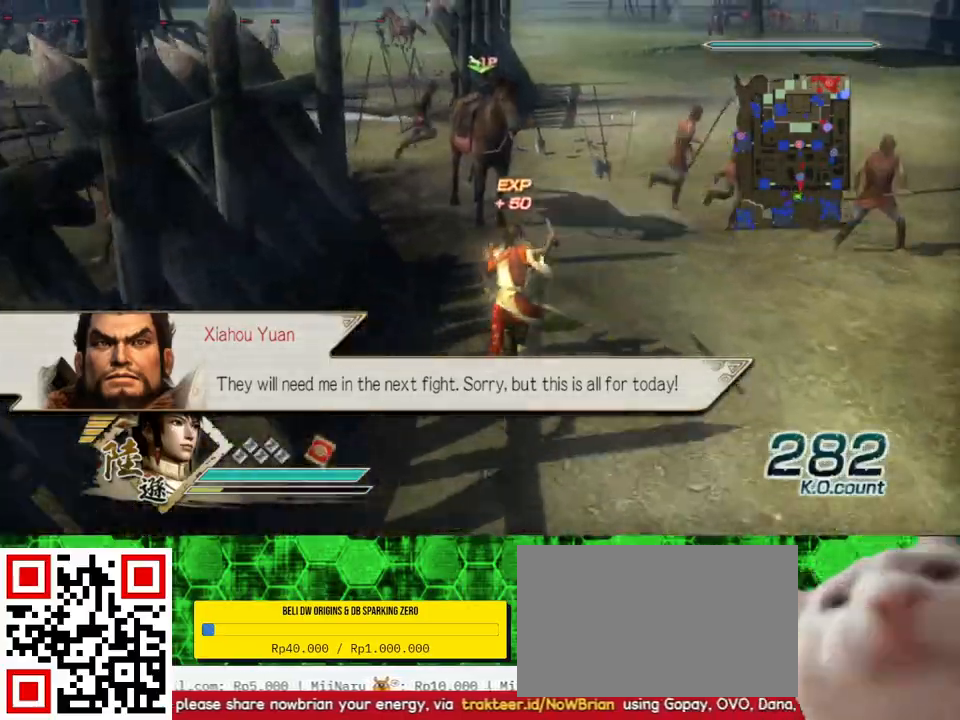
{"buttons": [], "left_stick": "center", "right_stick": "center", "events": [[500, "left_stick", "center"]]}
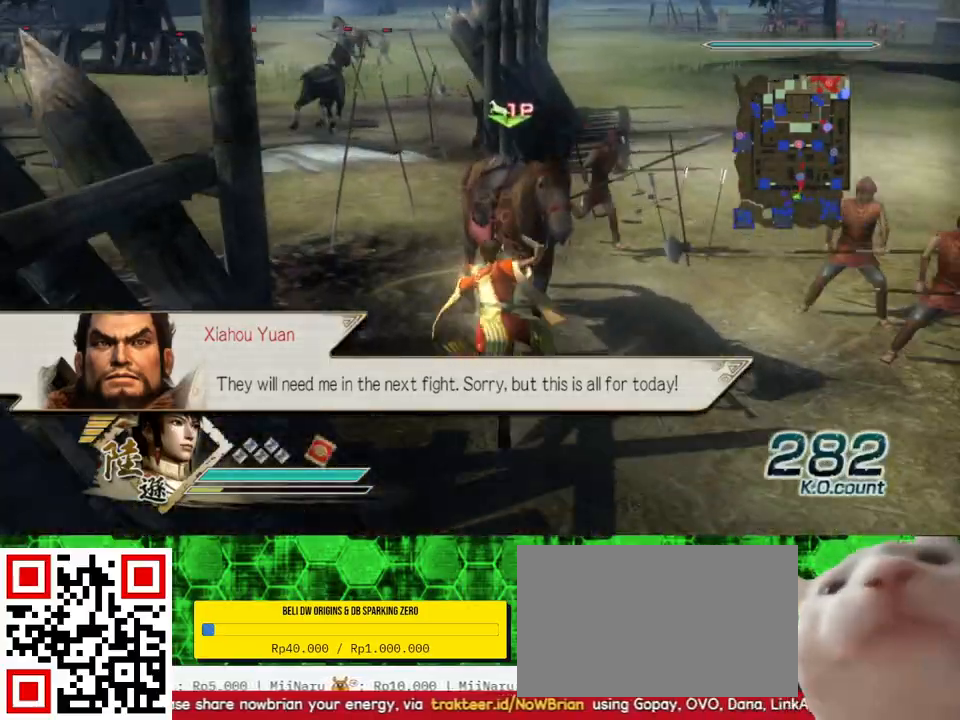
{"buttons": [], "left_stick": "center", "right_stick": "left", "events": [[167, "A", "down"], [267, "A", "up"], [500, "right_stick", "left"]]}
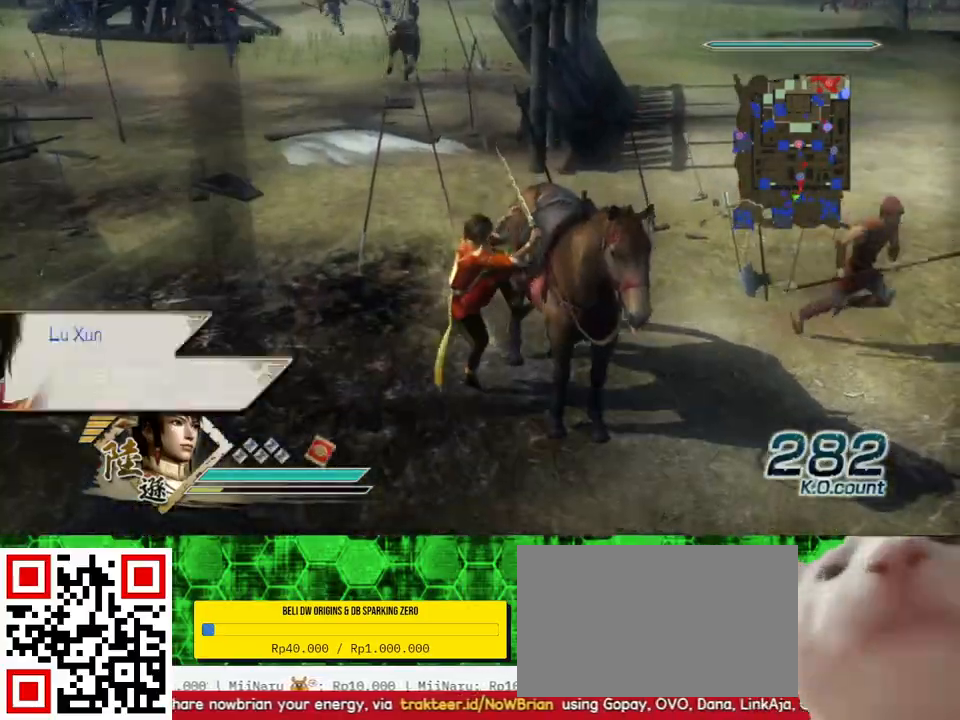
{"buttons": [], "left_stick": "center", "right_stick": "left", "events": []}
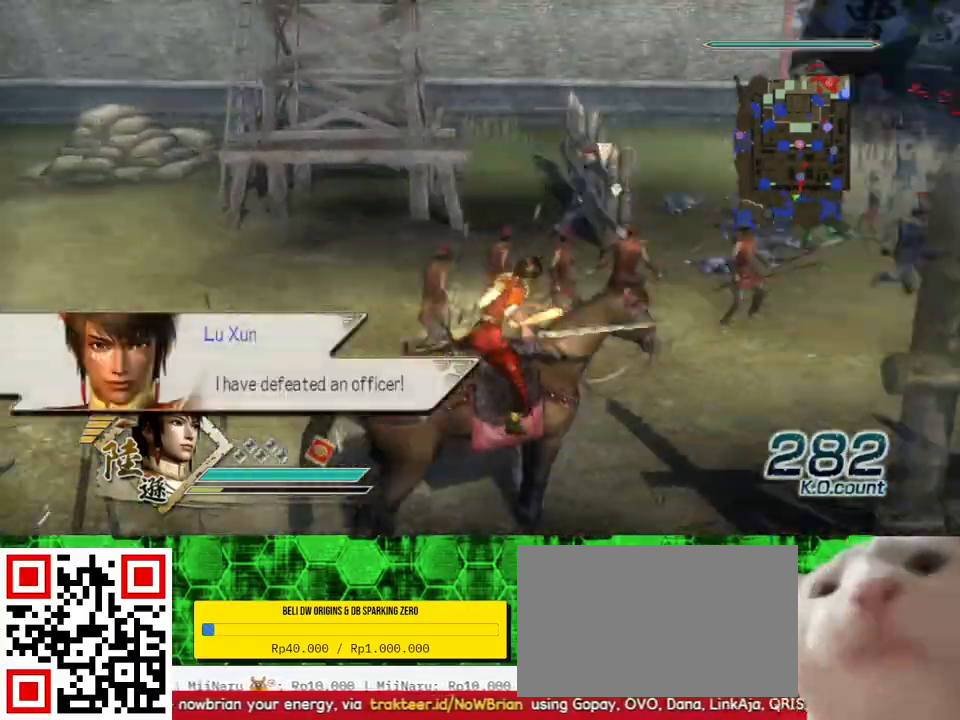
{"buttons": [], "left_stick": "center", "right_stick": "center", "events": [[200, "right_stick", "center"]]}
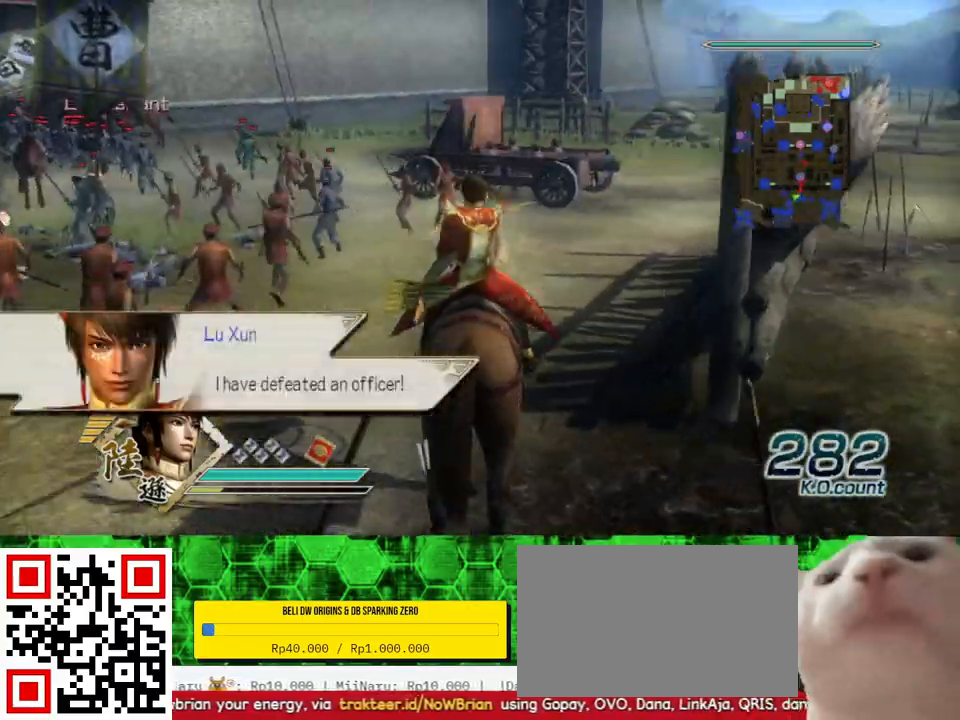
{"buttons": [], "left_stick": "up-left", "right_stick": "center", "events": [[267, "left_stick", "up-left"]]}
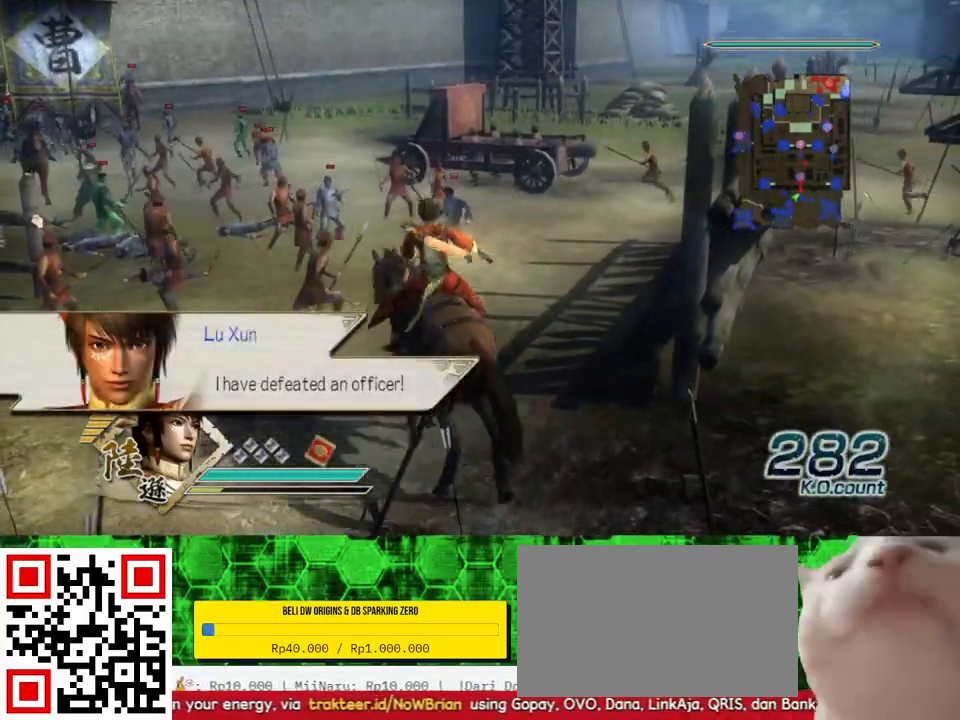
{"buttons": [], "left_stick": "up", "right_stick": "center", "events": [[33, "left_stick", "up"]]}
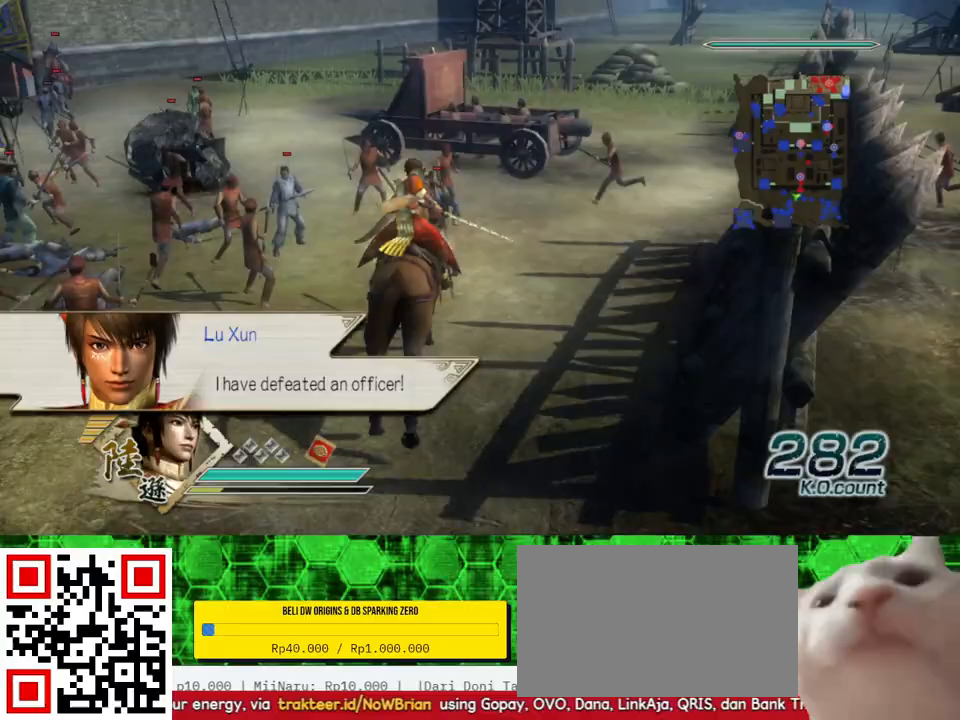
{"buttons": [], "left_stick": "up", "right_stick": "center", "events": []}
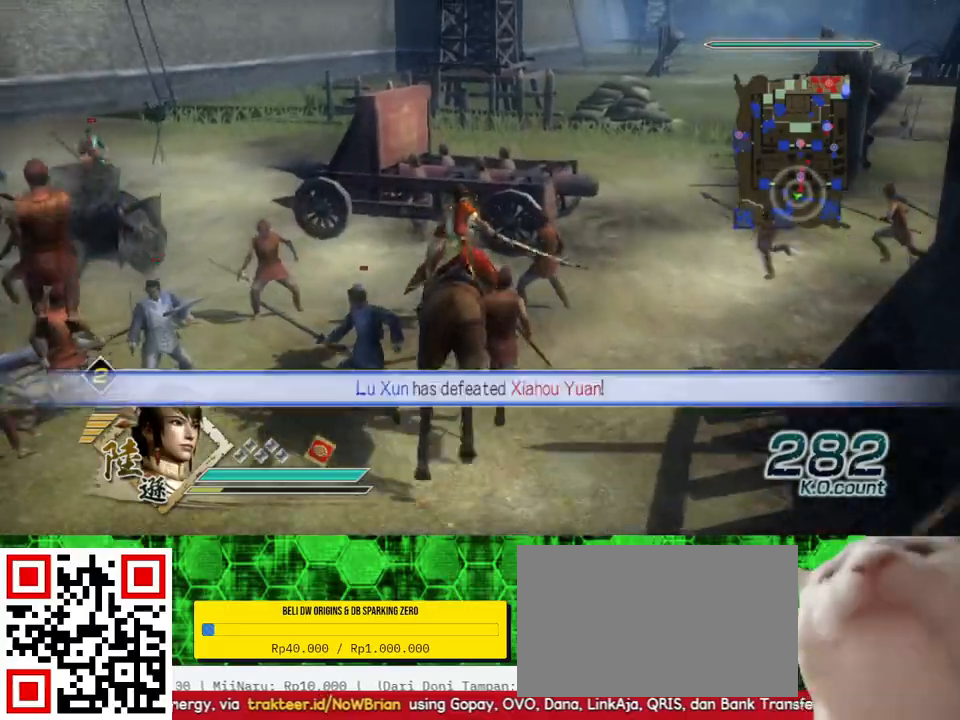
{"buttons": [], "left_stick": "up-left", "right_stick": "center", "events": [[100, "left_stick", "up-left"], [267, "right_stick", "right"], [433, "right_stick", "center"]]}
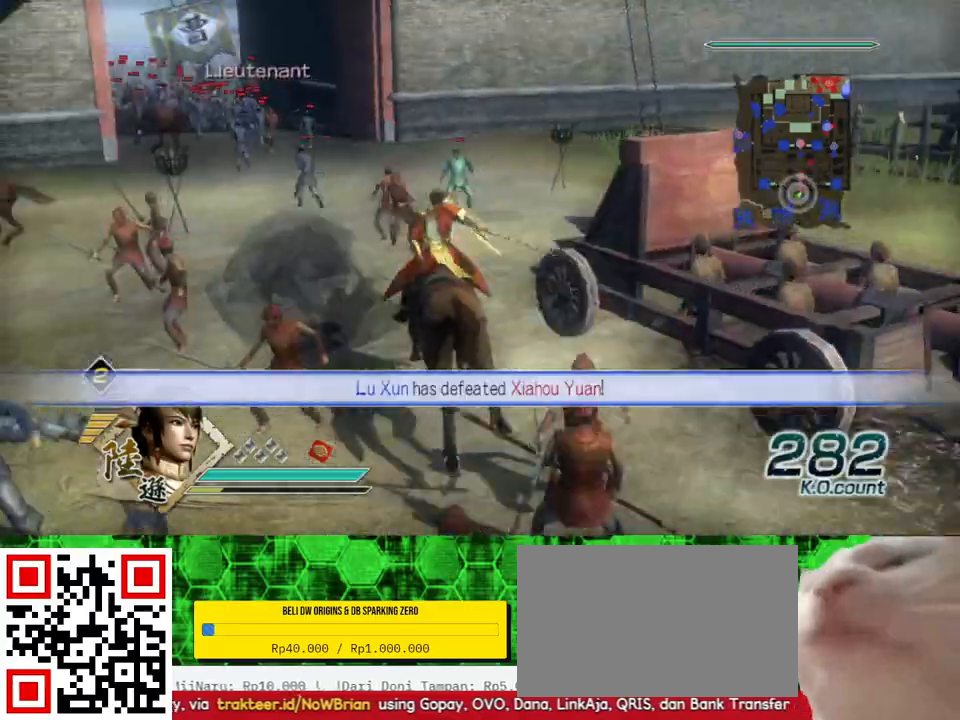
{"buttons": [], "left_stick": "up", "right_stick": "center", "events": [[100, "left_stick", "up"], [267, "right_stick", "right"], [400, "right_stick", "center"]]}
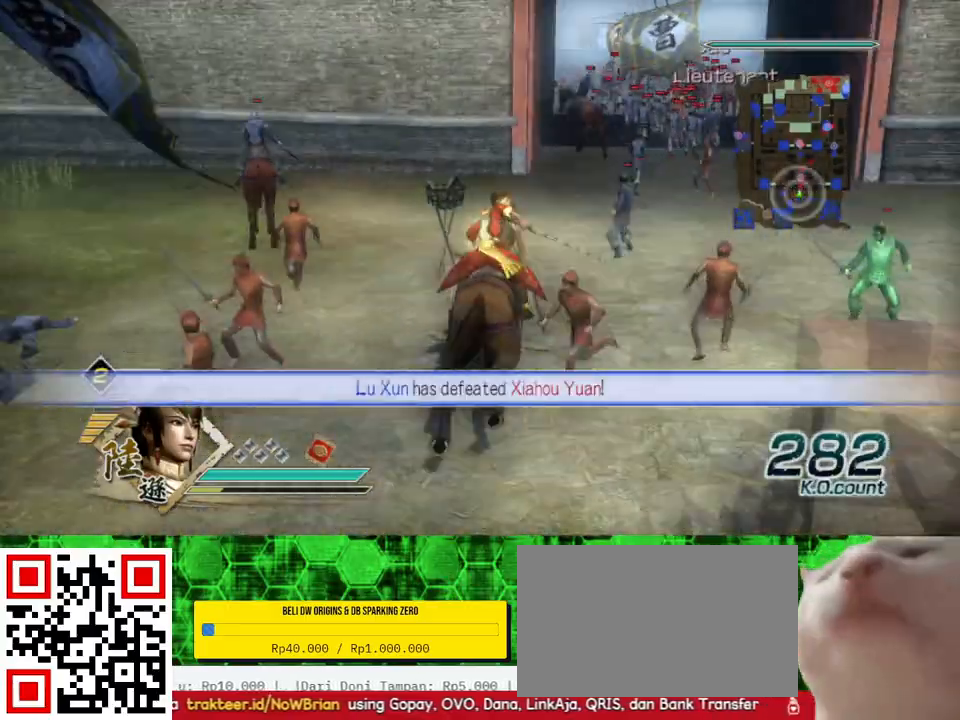
{"buttons": [], "left_stick": "up", "right_stick": "center", "events": []}
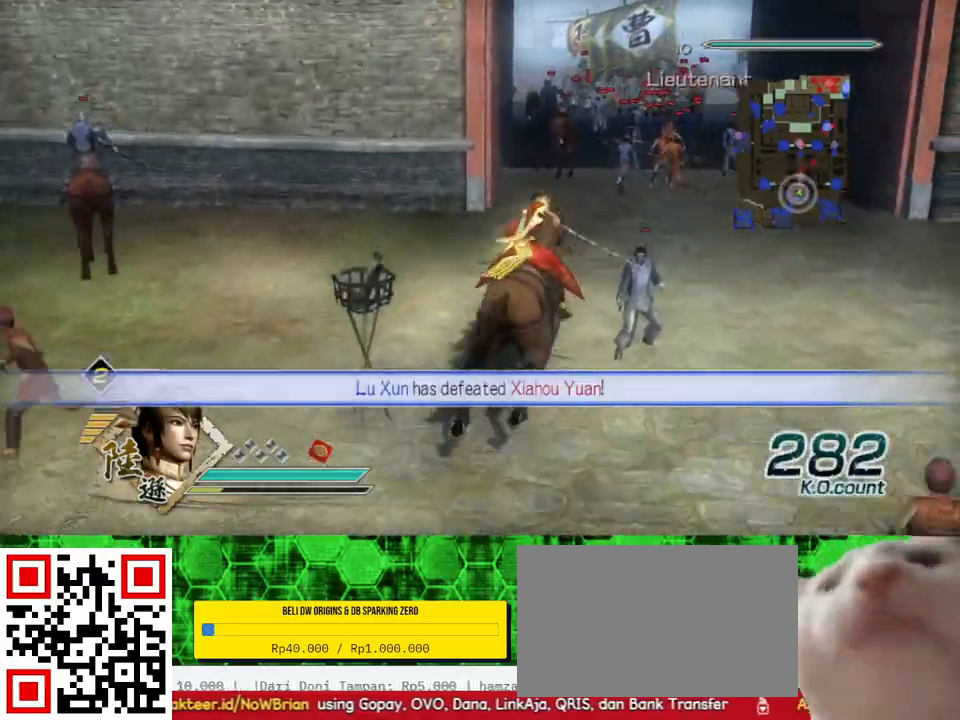
{"buttons": ["X"], "left_stick": "up", "right_stick": "center", "events": [[233, "X", "down"], [267, "X", "up"], [300, "X", "down"], [333, "X", "up"], [367, "X", "down"], [400, "X", "up"], [500, "X", "down"]]}
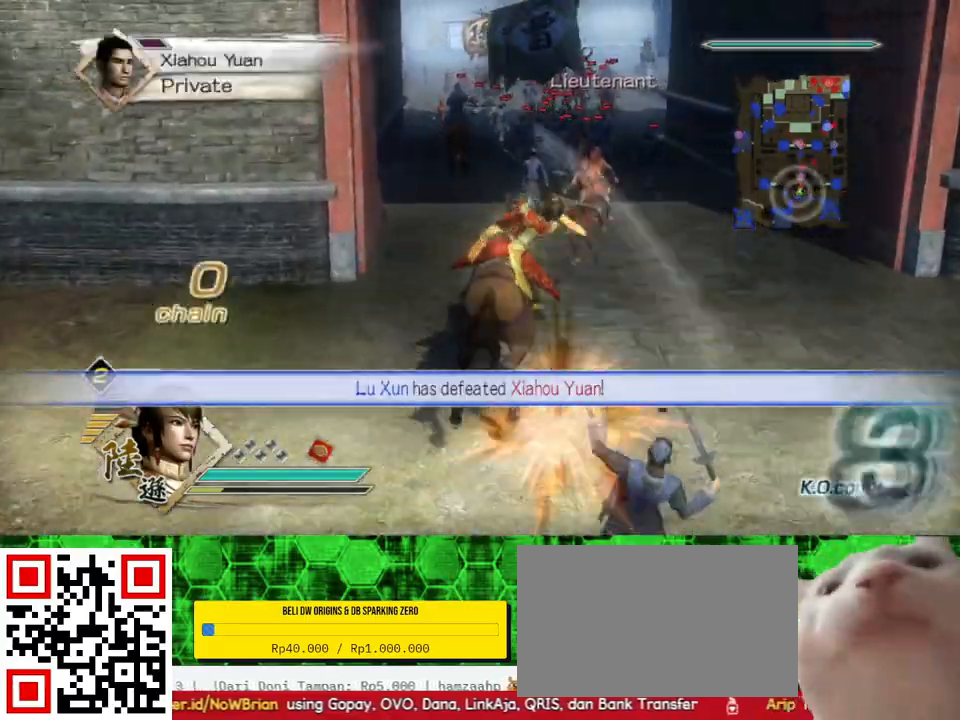
{"buttons": [], "left_stick": "up", "right_stick": "center", "events": [[67, "X", "up"], [100, "X", "down"], [133, "X", "up"], [167, "X", "down"], [200, "X", "up"], [233, "X", "down"], [267, "X", "up"], [300, "X", "down"], [333, "X", "up"], [367, "X", "down"], [400, "X", "up"], [433, "X", "down"], [467, "X", "up"]]}
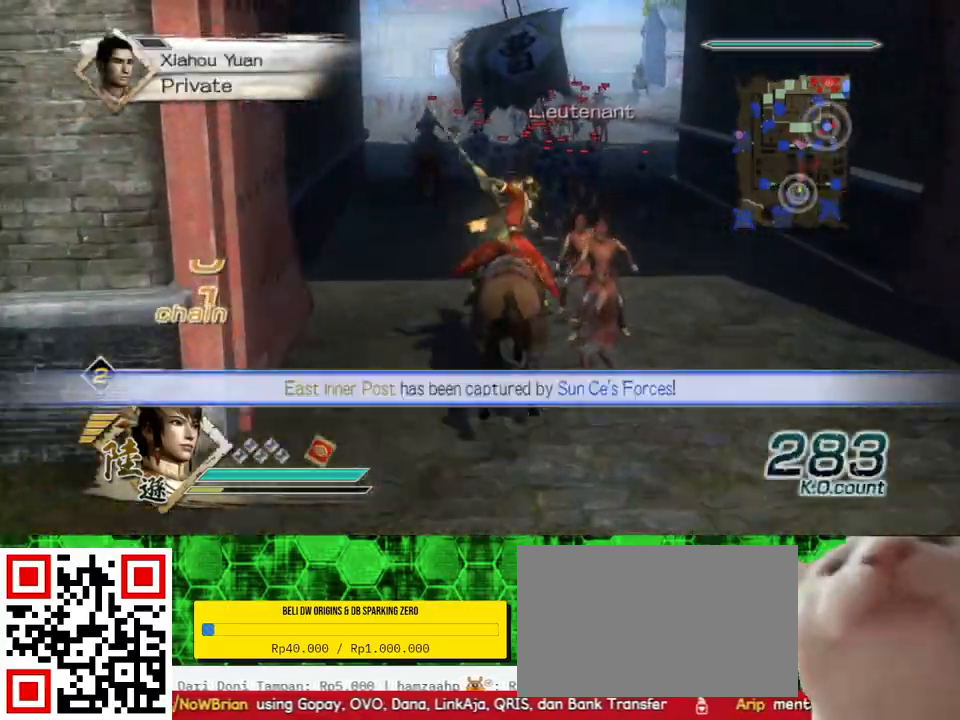
{"buttons": [], "left_stick": "up", "right_stick": "center", "events": [[67, "X", "down"], [100, "X", "up"], [133, "X", "down"], [167, "X", "up"], [200, "X", "down"], [233, "X", "up"], [267, "X", "down"], [300, "X", "up"], [333, "X", "down"], [367, "X", "up"], [400, "X", "down"], [433, "X", "up"], [467, "X", "down"], [500, "X", "up"]]}
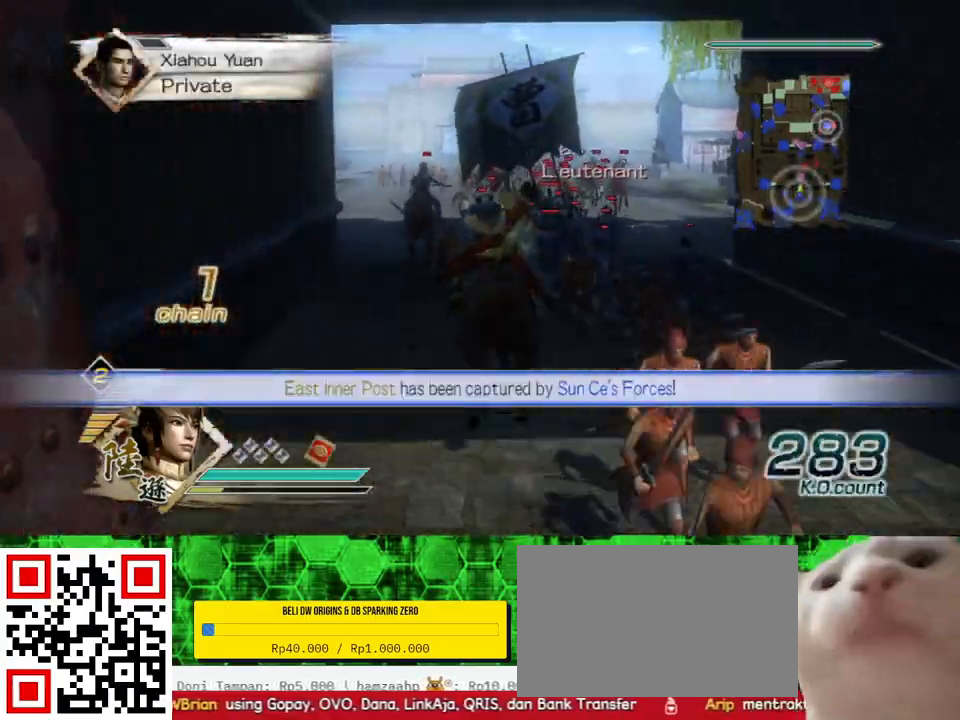
{"buttons": ["X"], "left_stick": "up", "right_stick": "center", "events": [[33, "X", "down"], [67, "X", "up"], [100, "X", "down"], [133, "X", "up"], [167, "X", "down"], [200, "X", "up"], [233, "X", "down"], [267, "X", "up"], [300, "X", "down"], [333, "X", "up"], [367, "X", "down"], [400, "X", "up"], [433, "X", "down"], [467, "X", "up"], [500, "X", "down"]]}
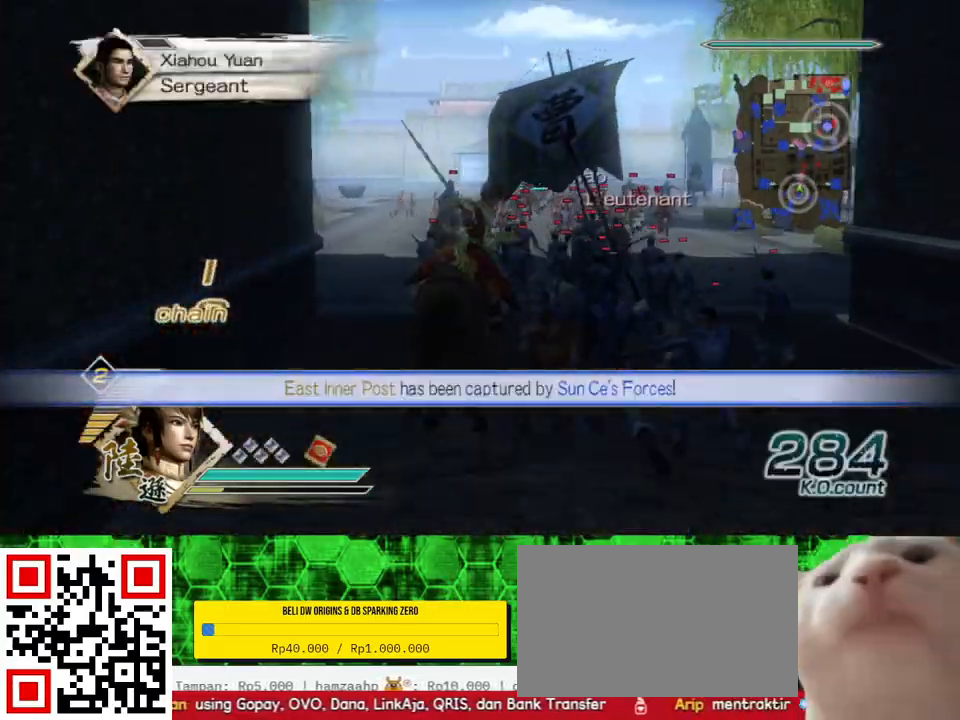
{"buttons": [], "left_stick": "up", "right_stick": "center", "events": [[33, "X", "up"], [67, "X", "down"], [100, "X", "up"], [133, "X", "down"], [167, "X", "up"], [200, "X", "down"], [233, "X", "up"], [267, "X", "down"], [300, "X", "up"], [333, "X", "down"], [367, "X", "up"], [400, "X", "down"], [433, "X", "up"], [467, "X", "down"], [500, "X", "up"]]}
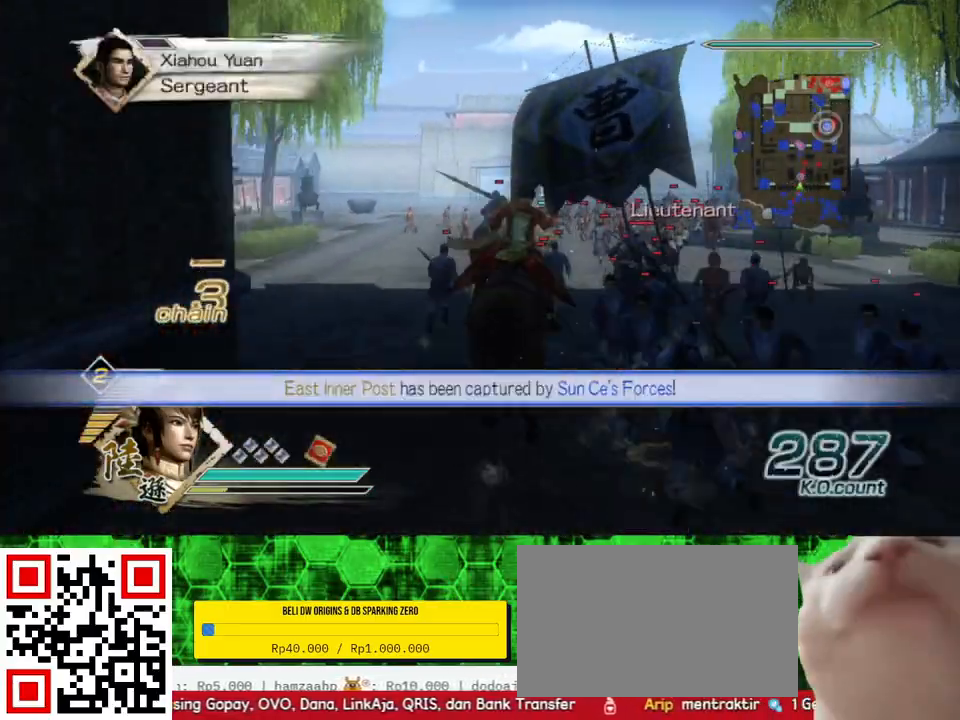
{"buttons": ["X"], "left_stick": "up", "right_stick": "center", "events": [[33, "X", "down"], [67, "X", "up"], [100, "X", "down"], [133, "X", "up"], [167, "X", "down"], [200, "X", "up"], [233, "X", "down"], [267, "X", "up"], [300, "X", "down"], [333, "X", "up"], [367, "X", "down"], [400, "X", "up"], [433, "X", "down"], [467, "X", "up"], [500, "X", "down"]]}
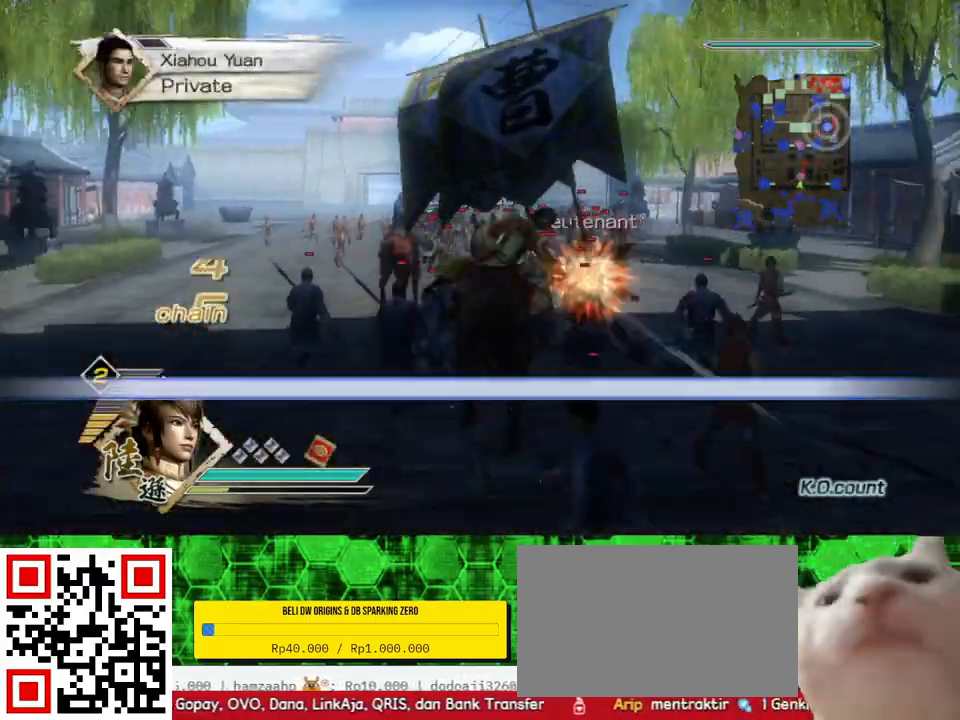
{"buttons": [], "left_stick": "up", "right_stick": "center", "events": [[33, "X", "up"], [67, "X", "down"], [100, "X", "up"], [133, "X", "down"], [167, "X", "up"], [200, "X", "down"], [233, "X", "up"], [267, "X", "down"], [300, "X", "up"], [400, "X", "down"], [433, "X", "up"], [467, "X", "down"], [500, "X", "up"]]}
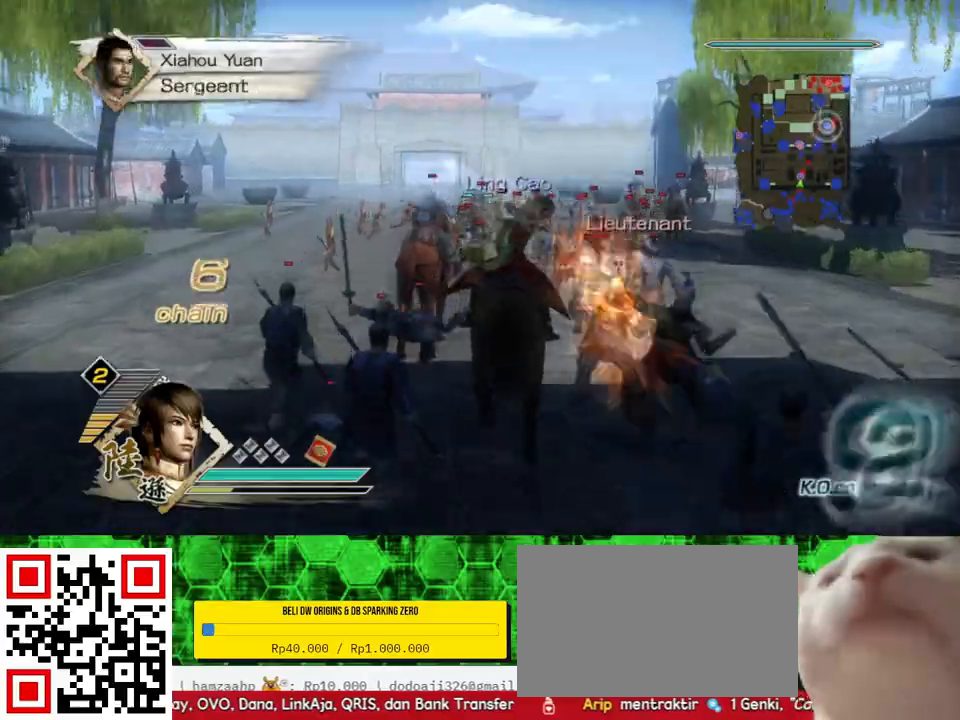
{"buttons": [], "left_stick": "up", "right_stick": "center", "events": [[67, "X", "down"], [100, "X", "up"], [167, "X", "down"], [200, "X", "up"], [233, "X", "down"], [300, "X", "up"], [333, "X", "down"], [367, "X", "up"], [433, "X", "down"], [467, "X", "up"]]}
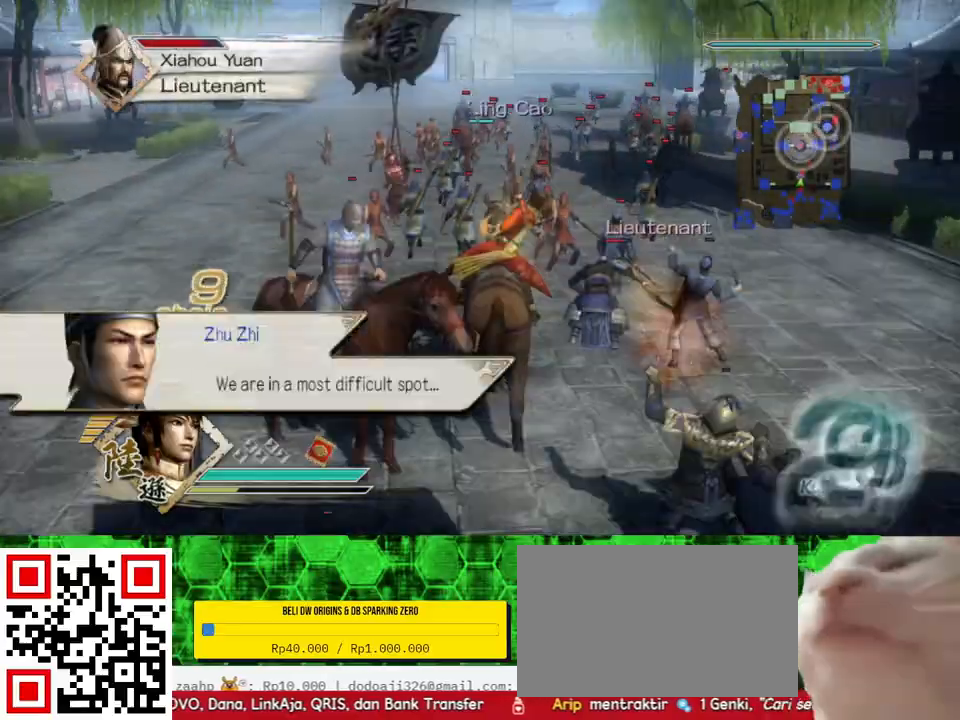
{"buttons": ["X"], "left_stick": "up", "right_stick": "center", "events": [[33, "X", "down"], [67, "X", "up"], [100, "X", "down"], [133, "X", "up"], [167, "X", "down"], [200, "X", "up"], [233, "X", "down"], [267, "X", "up"], [300, "X", "down"], [333, "X", "up"], [367, "X", "down"], [400, "X", "up"], [433, "X", "down"], [467, "X", "up"], [500, "X", "down"]]}